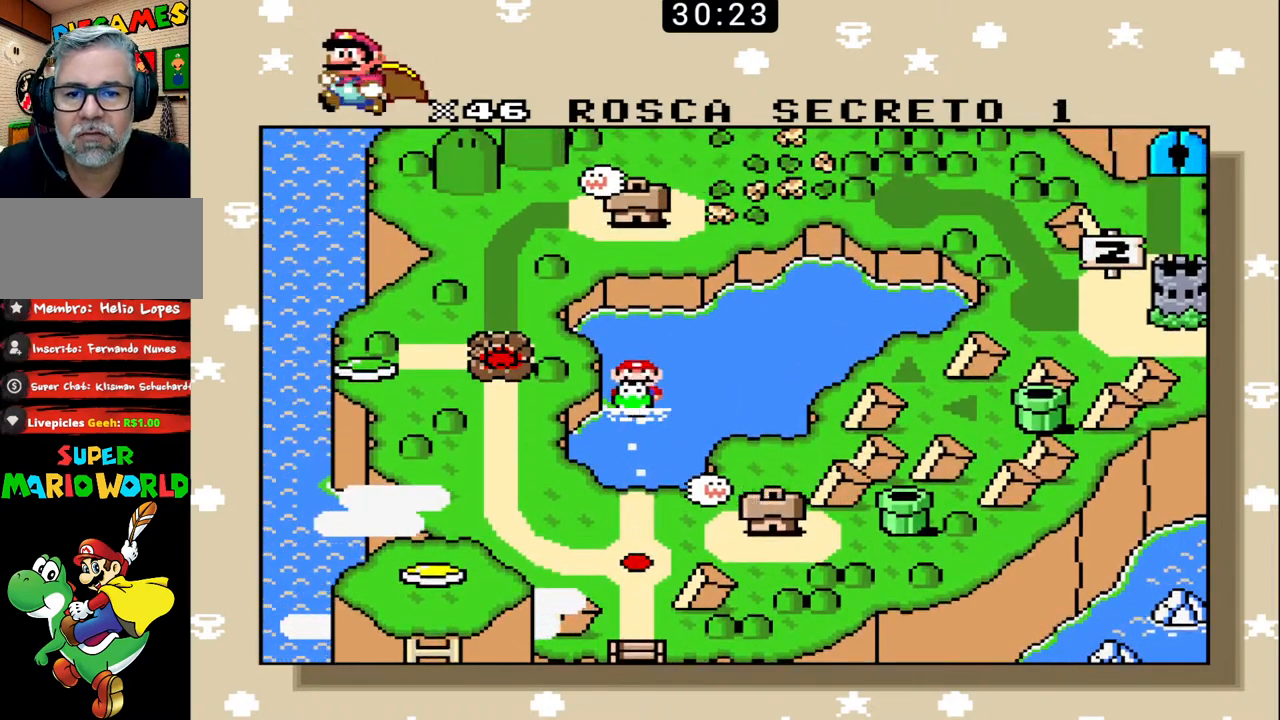
Gameplay with a controller (Nintendo layout); each line is a JSON object with the inputs held at the frame after it. "events" lists button and stick changes between this image and that frame as [ms after this image, input, new state], when the widget could be followed in between. Not read: L3 R3.
{"buttons": ["DPAD_DOWN", "DPAD_LEFT"], "events": [[433, "DPAD_DOWN", "down"], [500, "DPAD_LEFT", "down"]]}
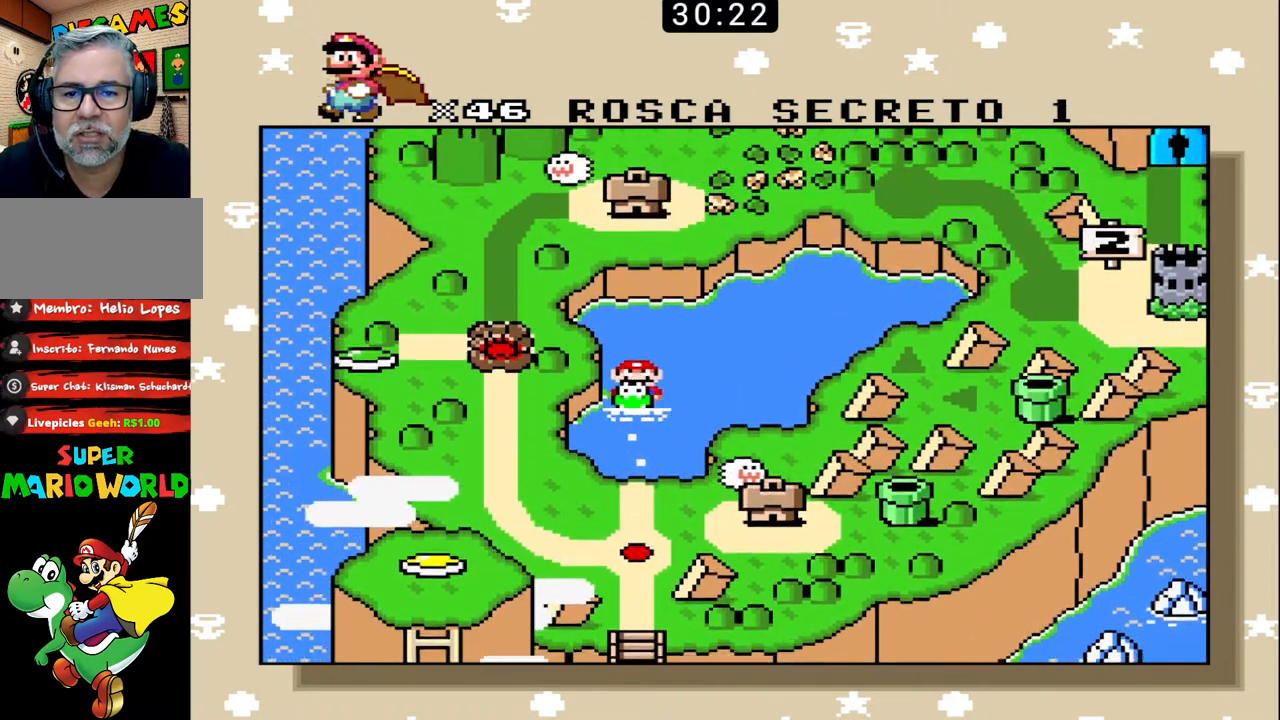
{"buttons": [], "events": [[167, "DPAD_DOWN", "up"], [167, "DPAD_LEFT", "up"]]}
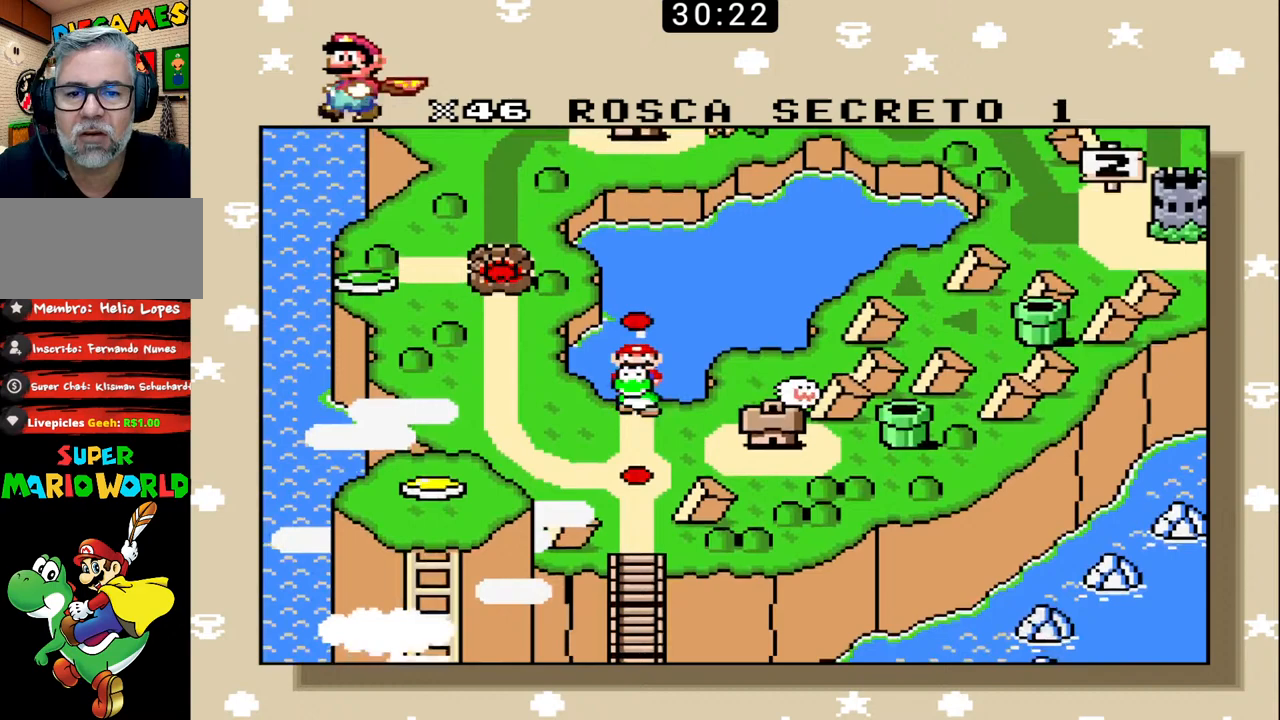
{"buttons": ["DPAD_LEFT"], "events": [[500, "DPAD_LEFT", "down"]]}
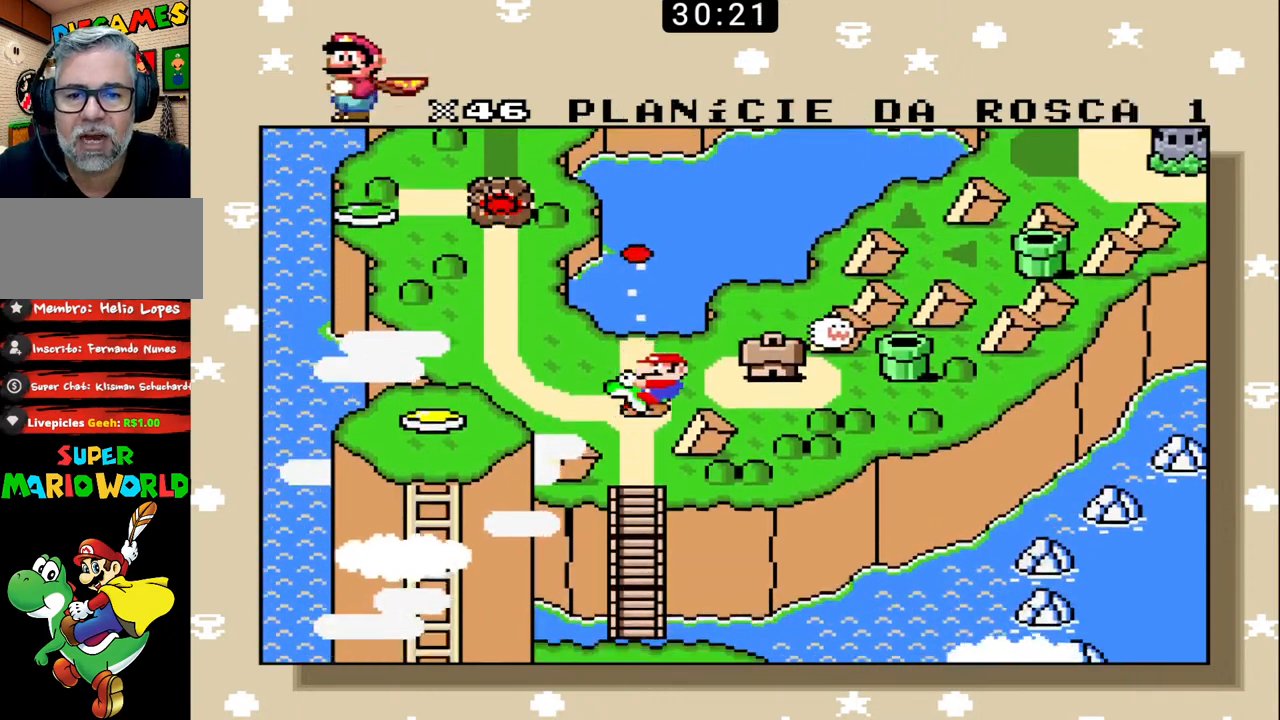
{"buttons": ["DPAD_UP"], "events": [[133, "DPAD_LEFT", "up"], [233, "DPAD_LEFT", "down"], [333, "DPAD_UP", "down"], [367, "DPAD_LEFT", "up"], [367, "DPAD_UP", "up"], [500, "DPAD_UP", "down"]]}
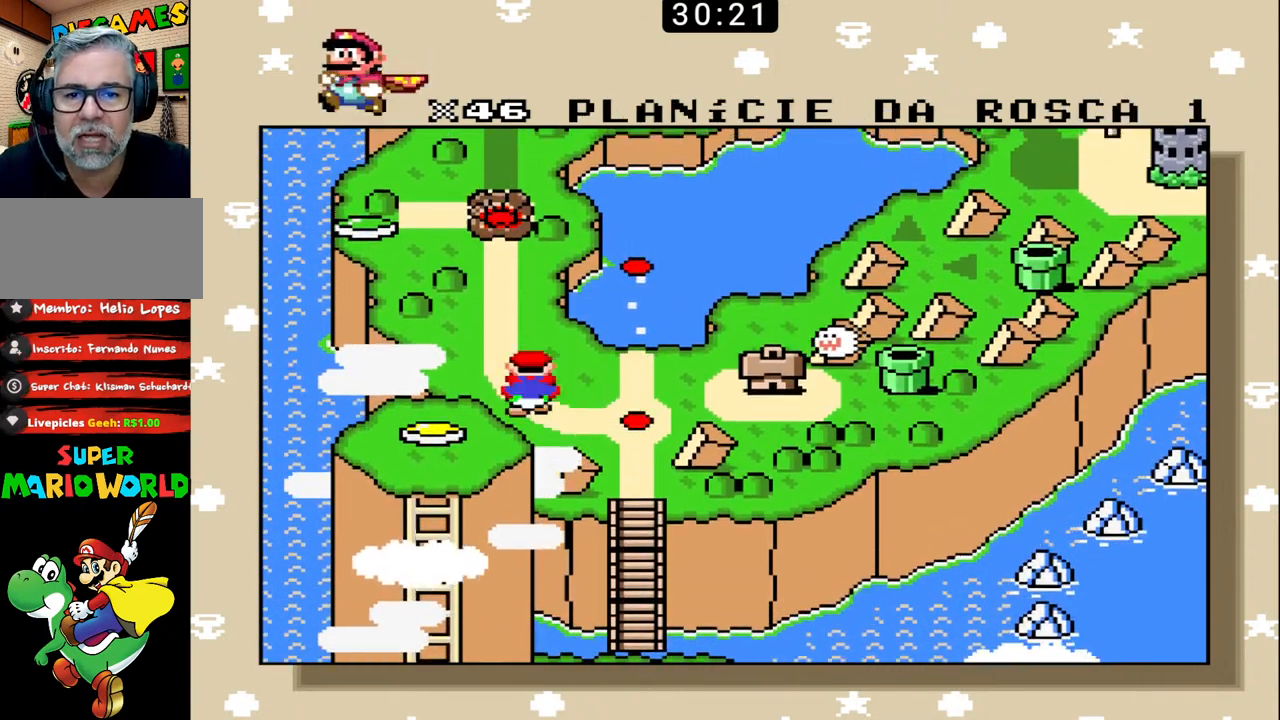
{"buttons": [], "events": [[167, "DPAD_UP", "up"]]}
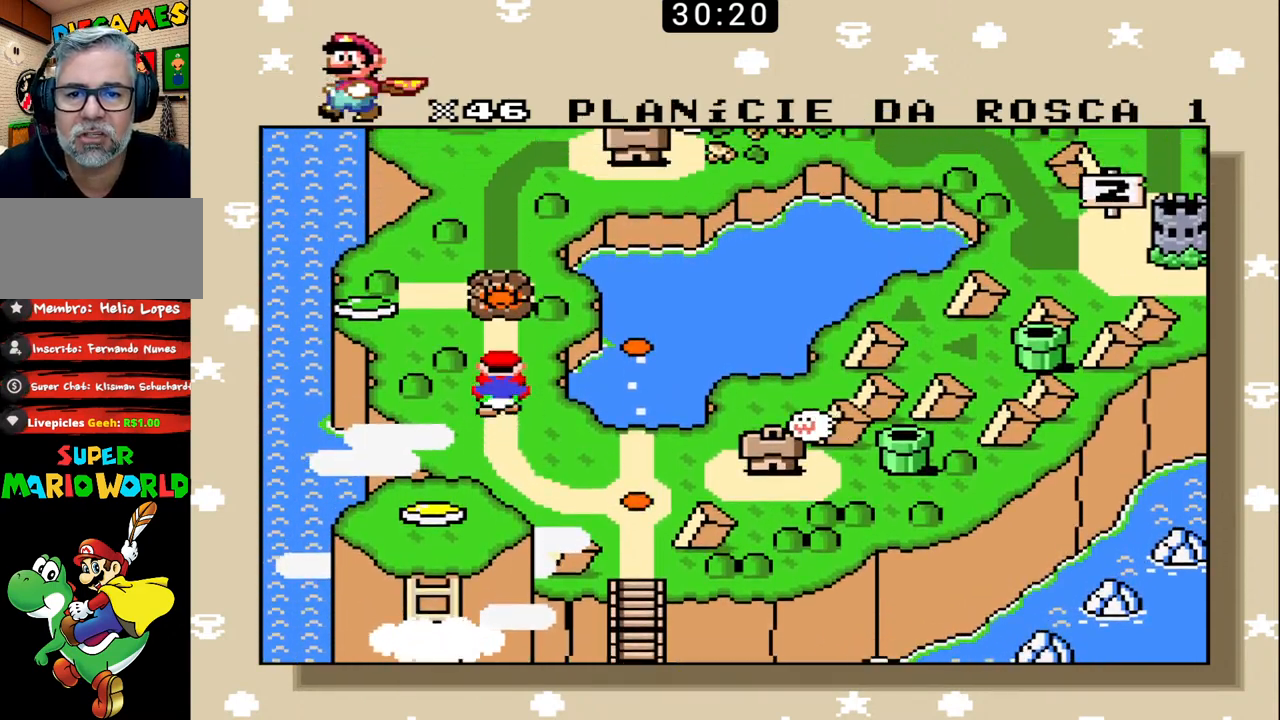
{"buttons": [], "events": []}
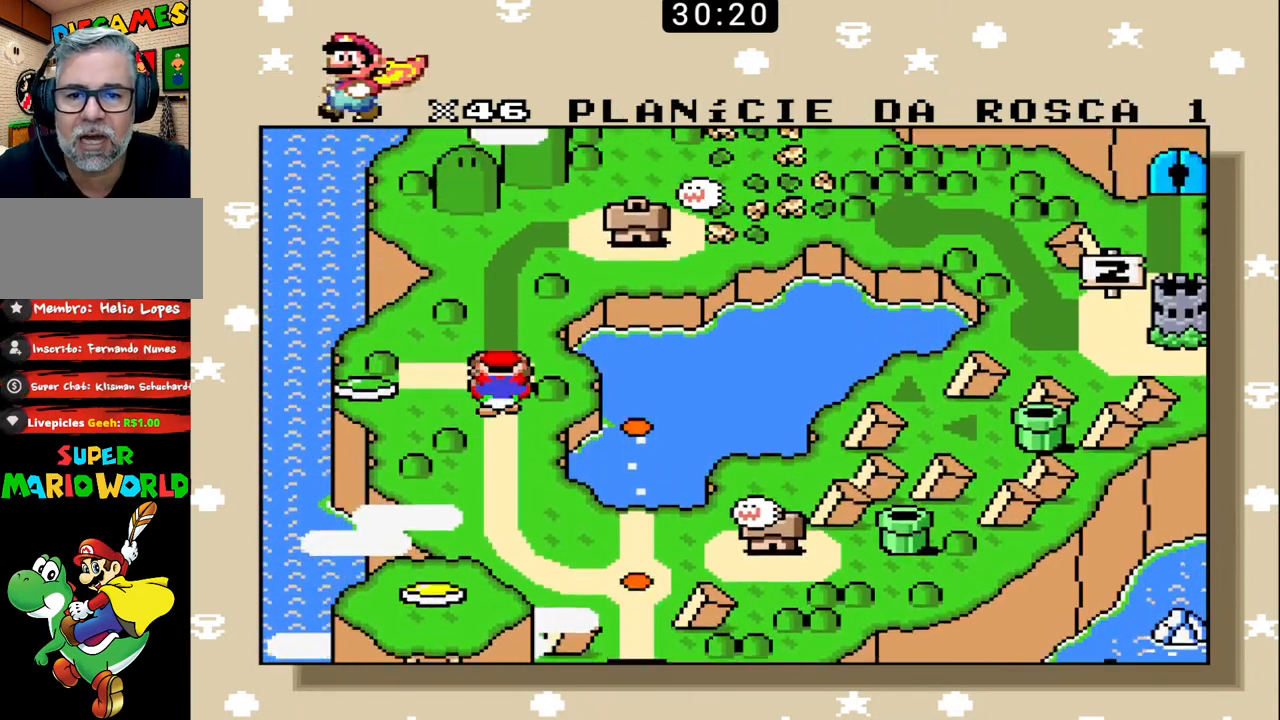
{"buttons": [], "events": []}
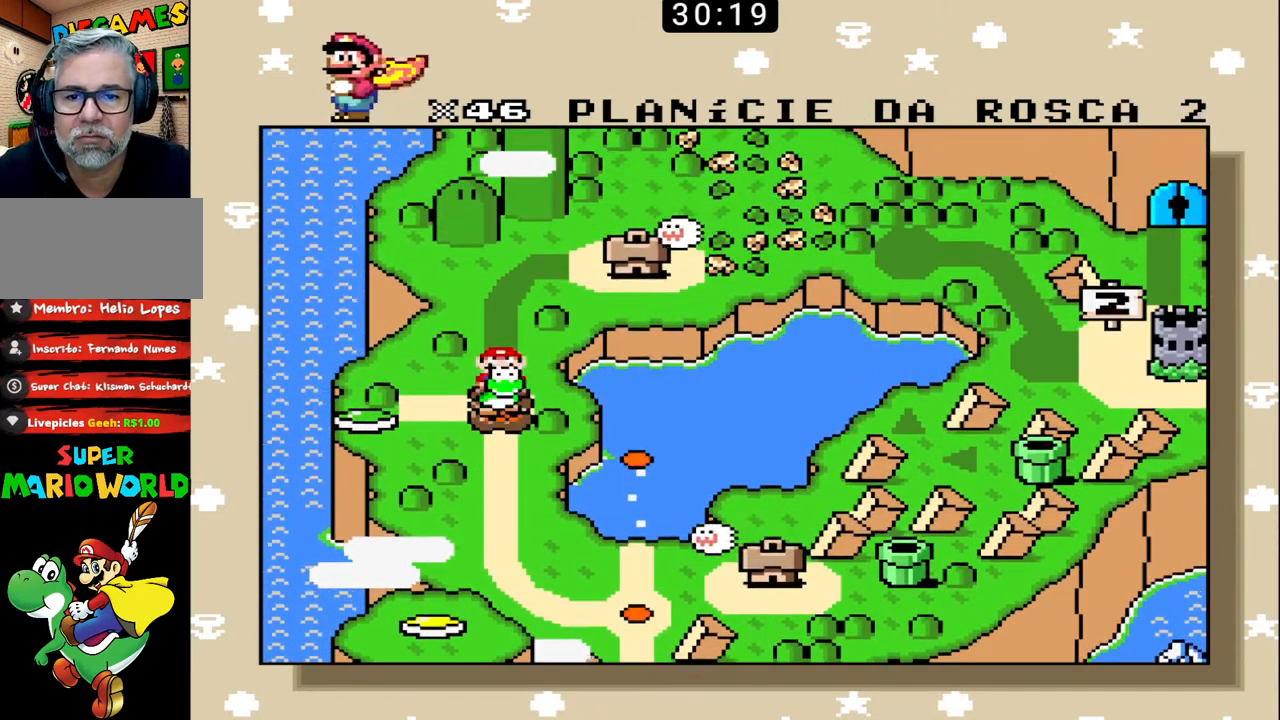
{"buttons": [], "events": [[100, "X", "down"], [233, "X", "up"], [333, "X", "down"], [433, "X", "up"]]}
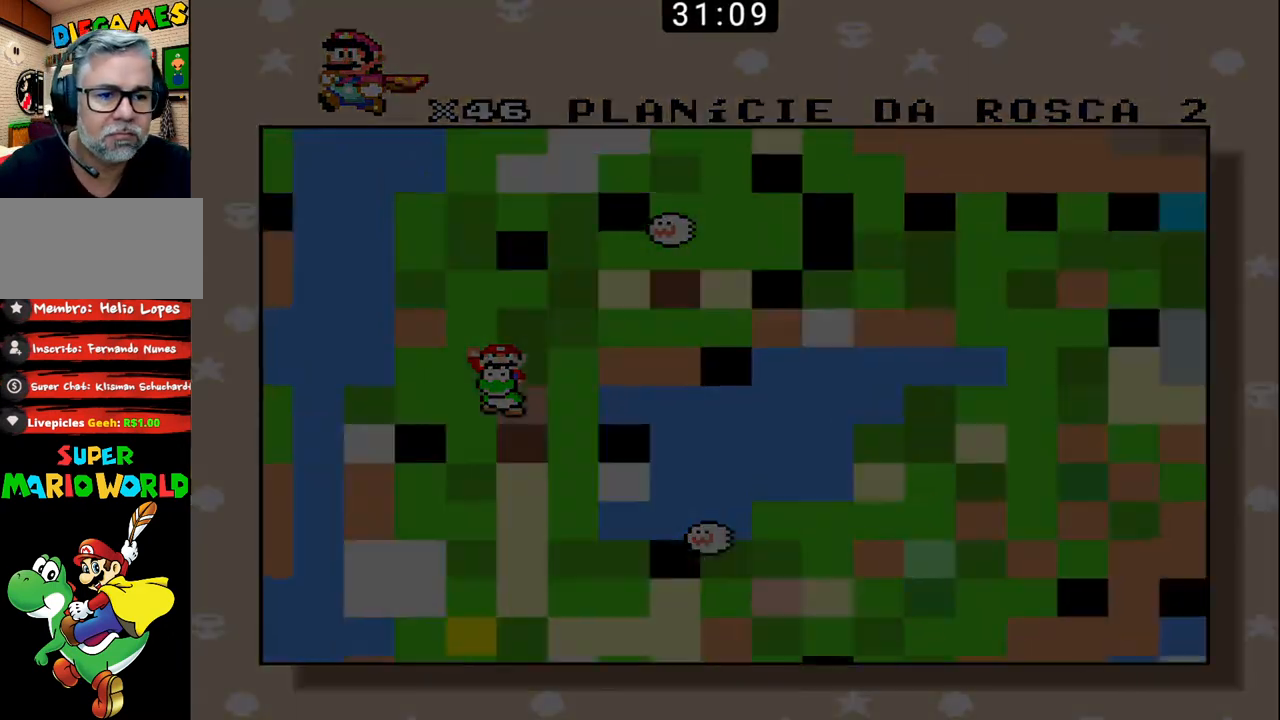
{"buttons": [], "events": []}
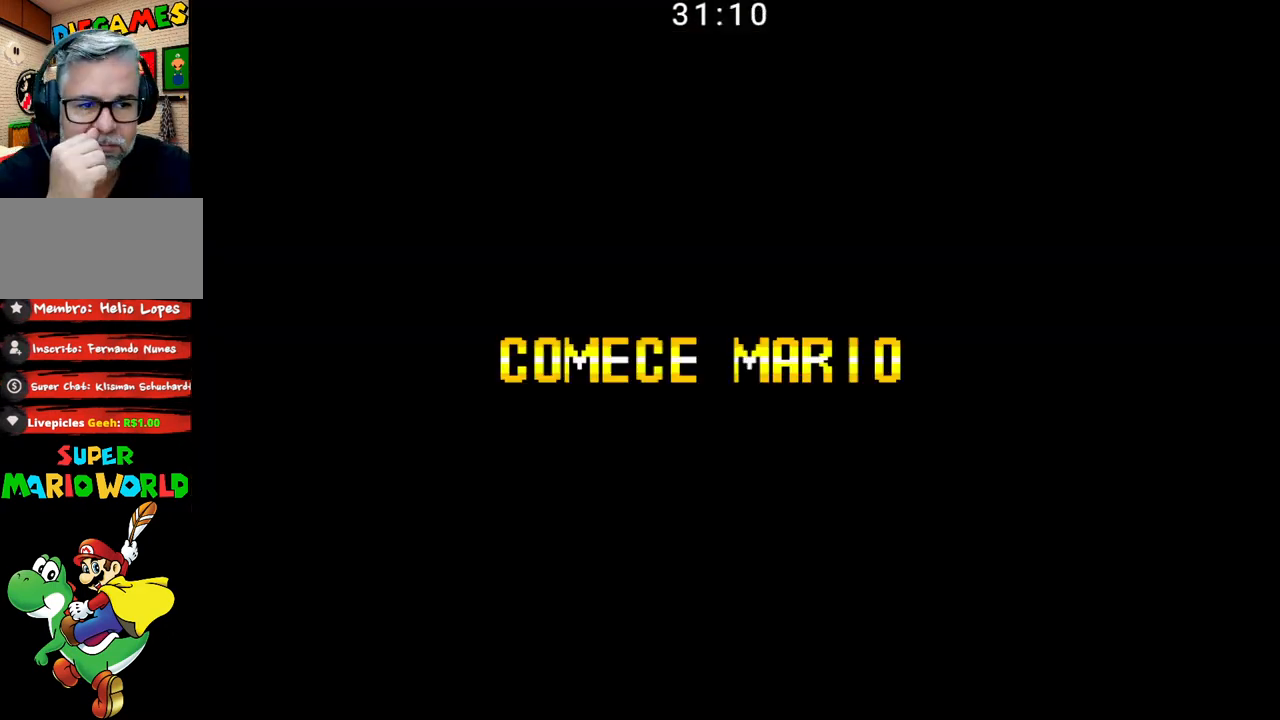
{"buttons": [], "events": []}
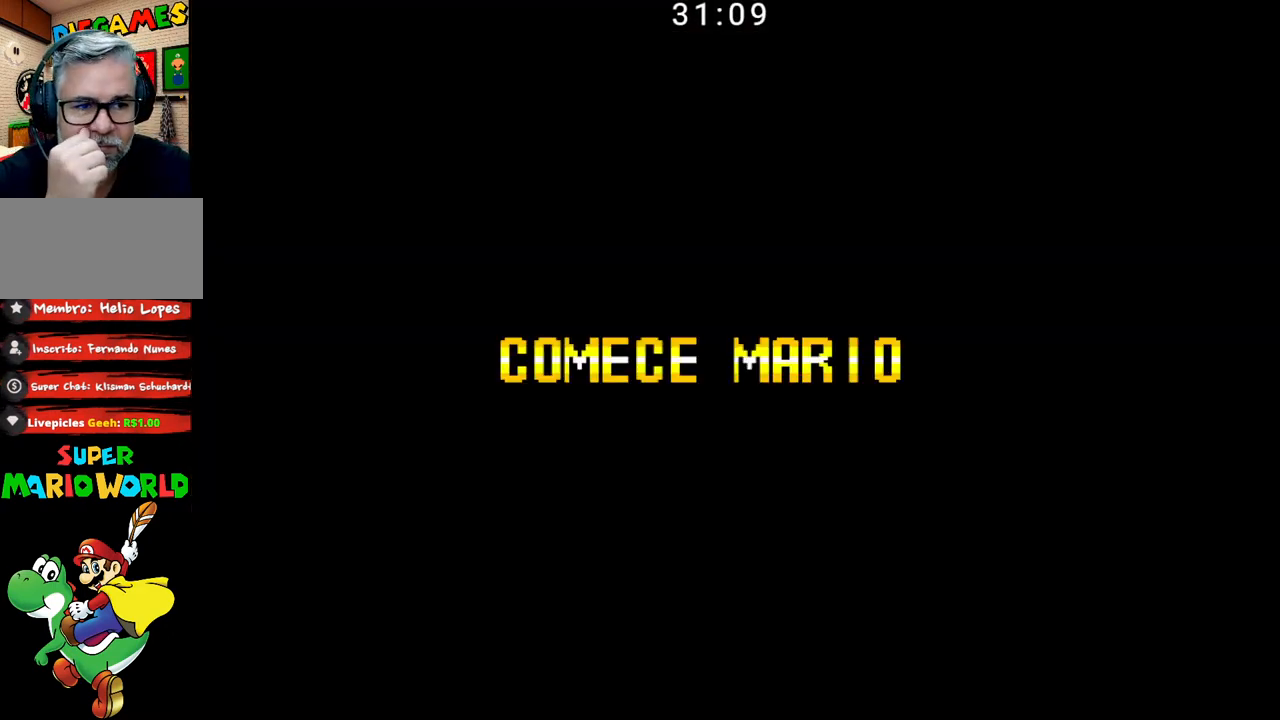
{"buttons": [], "events": []}
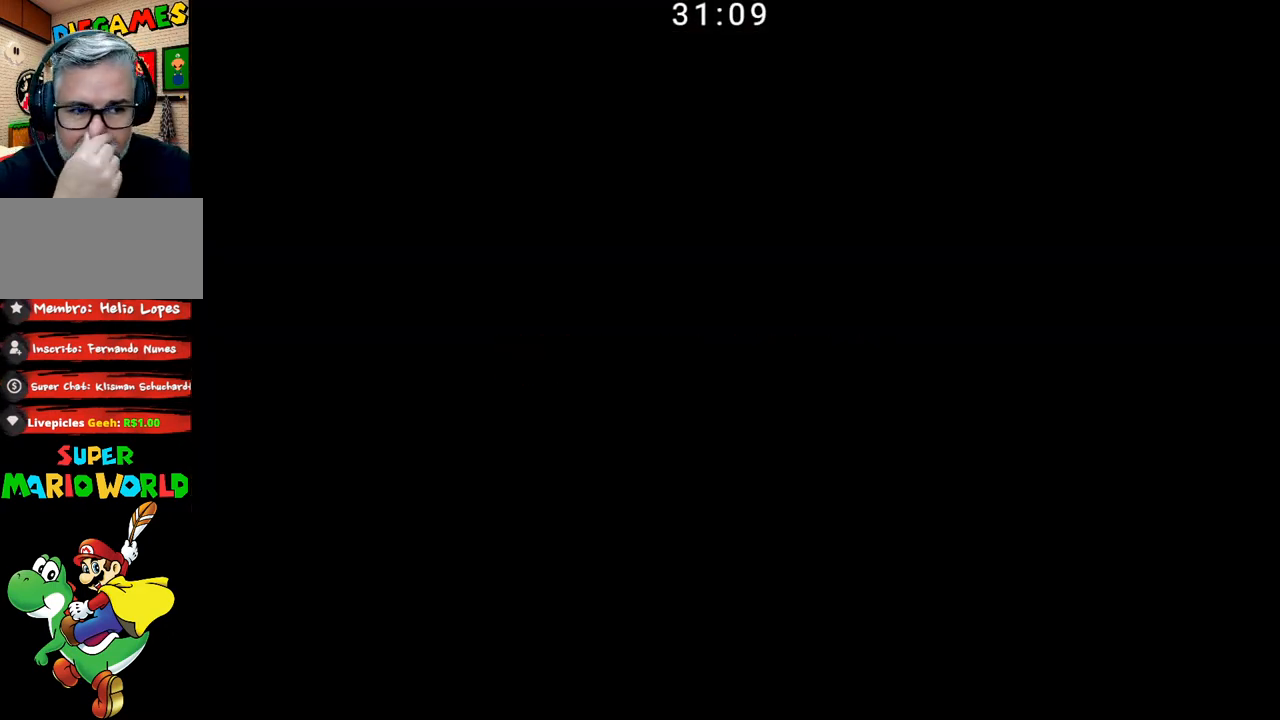
{"buttons": [], "events": []}
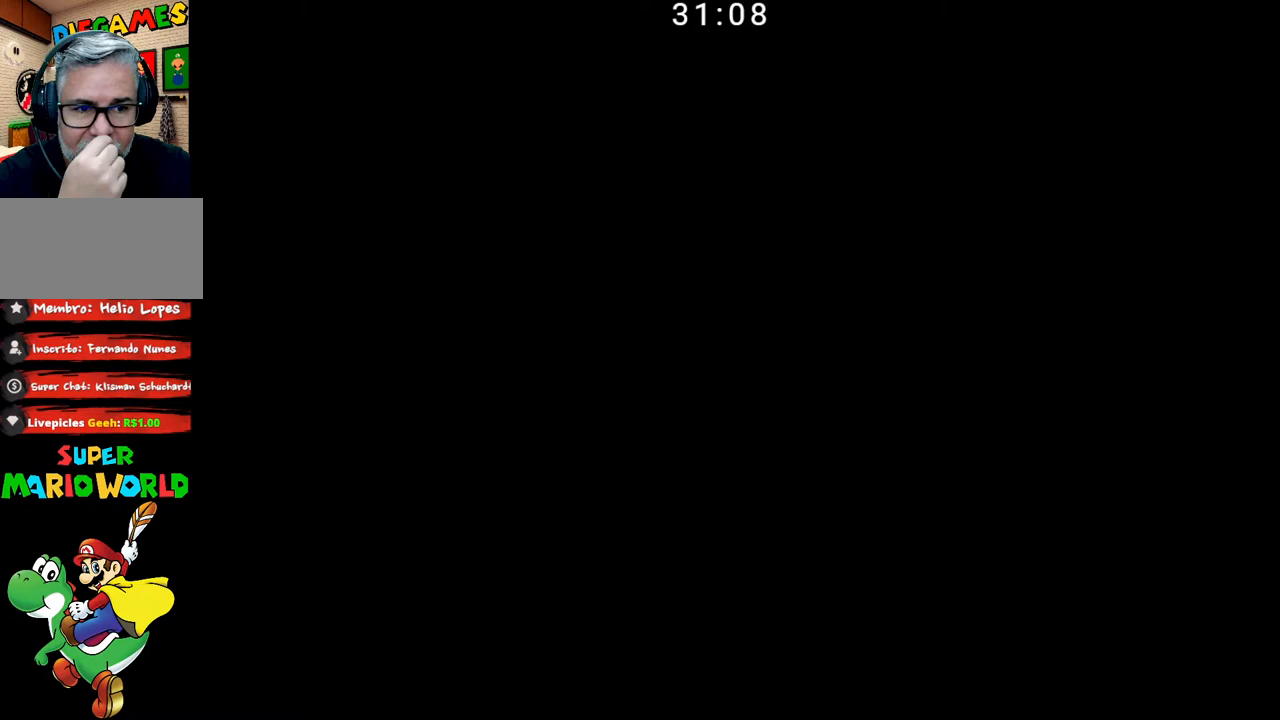
{"buttons": [], "events": []}
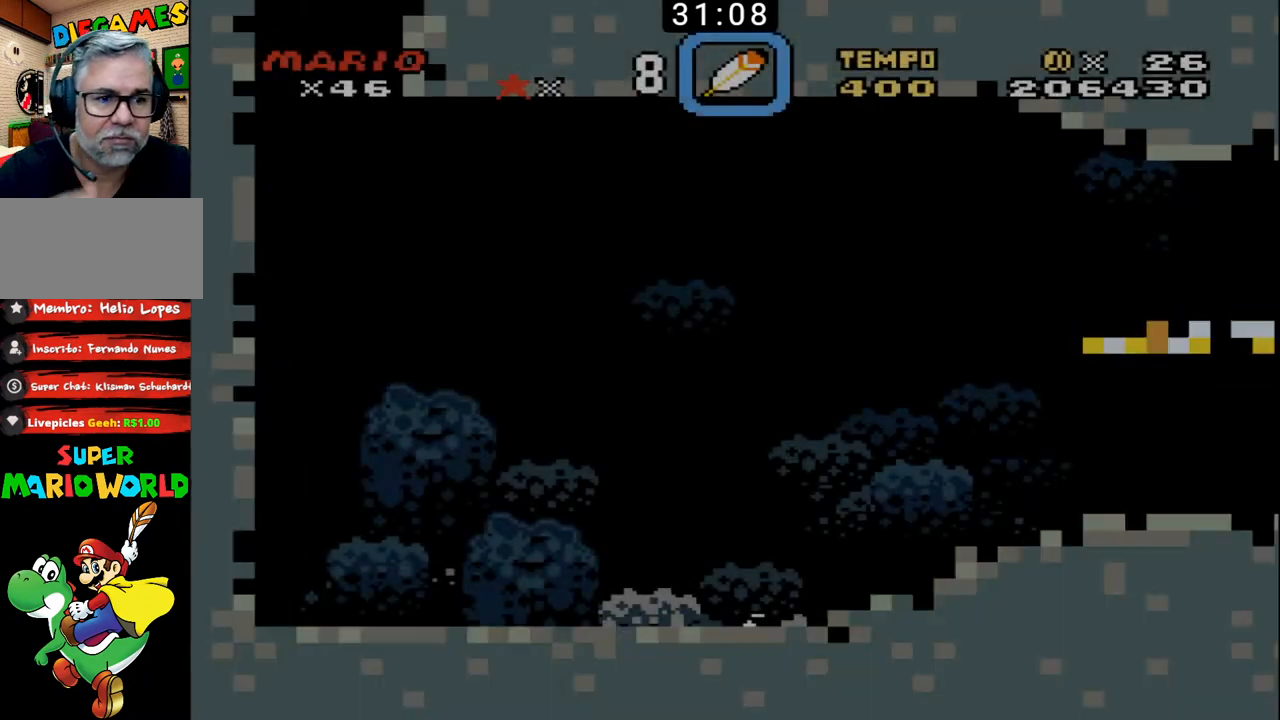
{"buttons": [], "events": []}